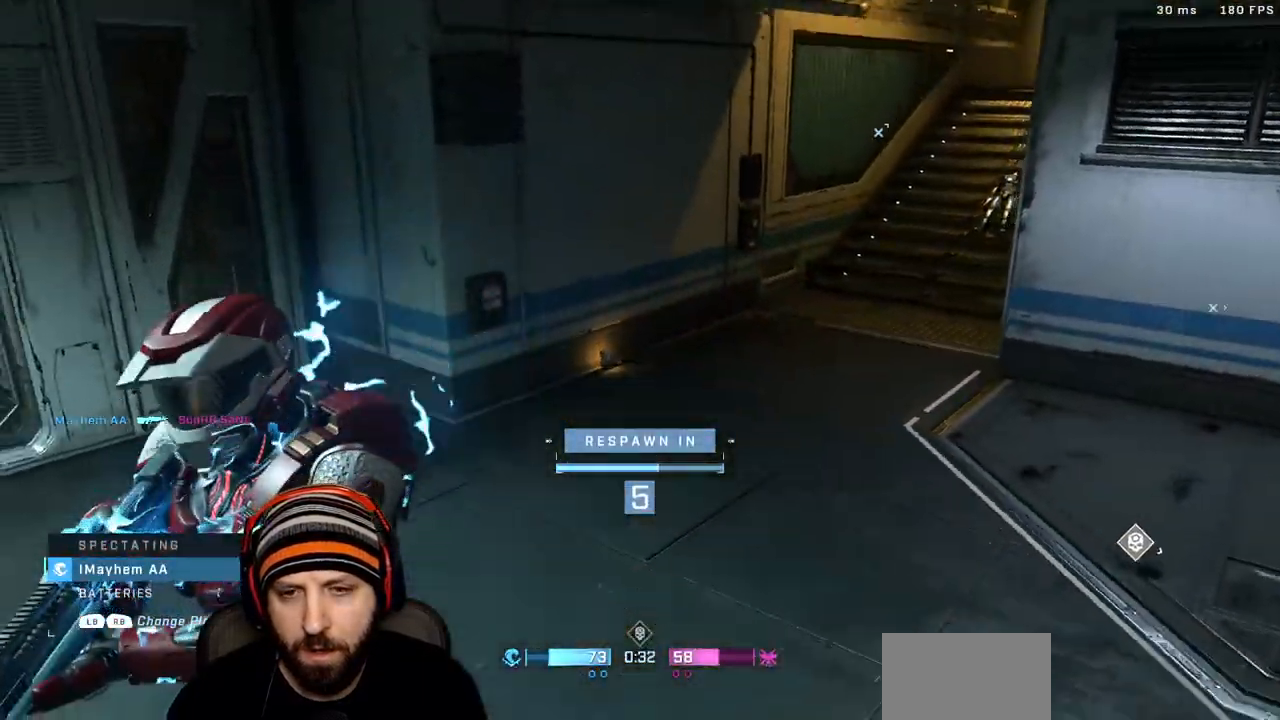
Gameplay with a controller (Xbox layout); each line is a JSON object with the inputs held at the frame after it (dt_ms = milliseconds from this image to that frame). "events" lists button and stick changes between this image and that frame as [ms after this image, input, new state], when the widget could be followed in between.
{"dt_ms": 500, "buttons": [], "left_stick": "center", "right_stick": "center", "events": []}
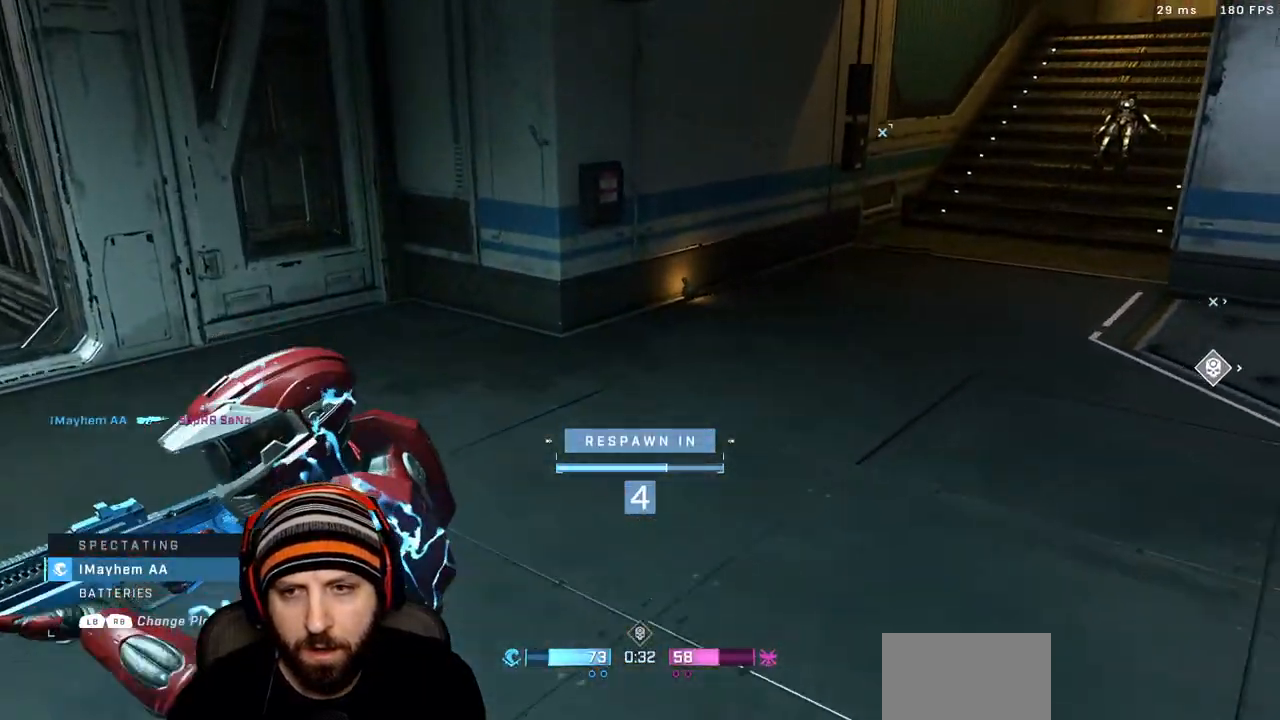
{"dt_ms": 500, "buttons": [], "left_stick": "up", "right_stick": "center", "events": [[83, "left_stick", "up"]]}
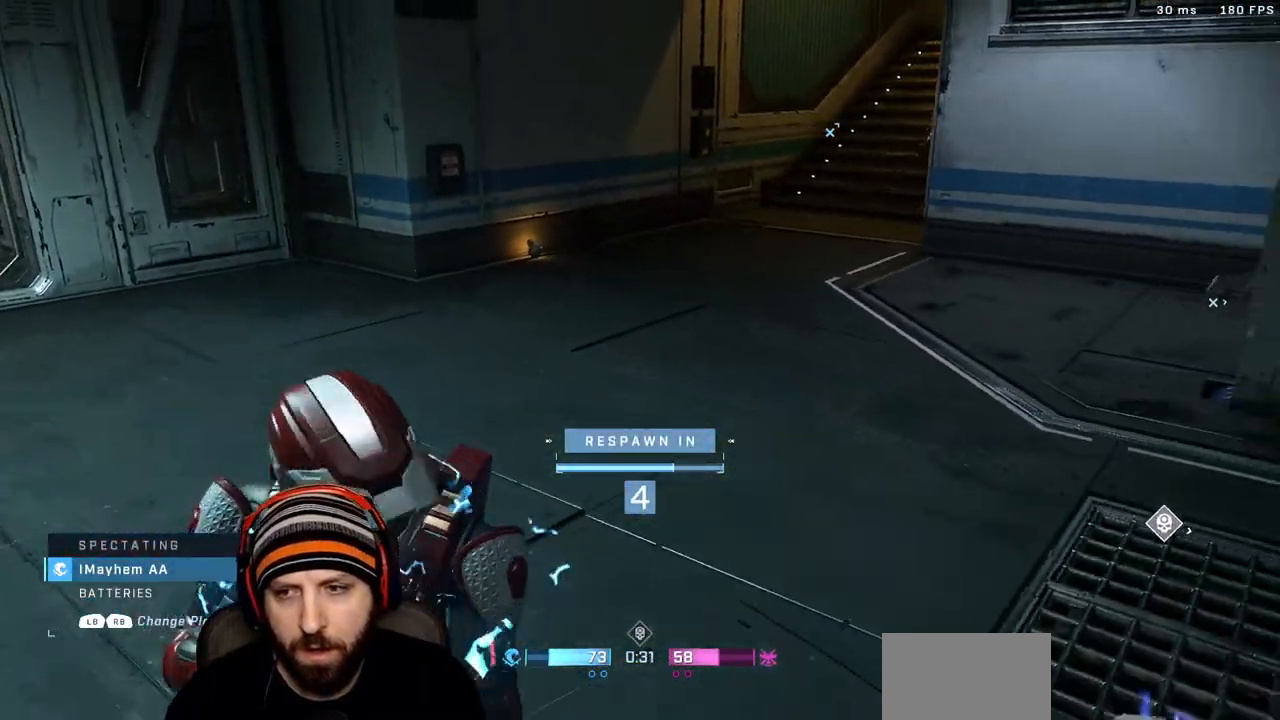
{"dt_ms": 500, "buttons": [], "left_stick": "up", "right_stick": "center", "events": []}
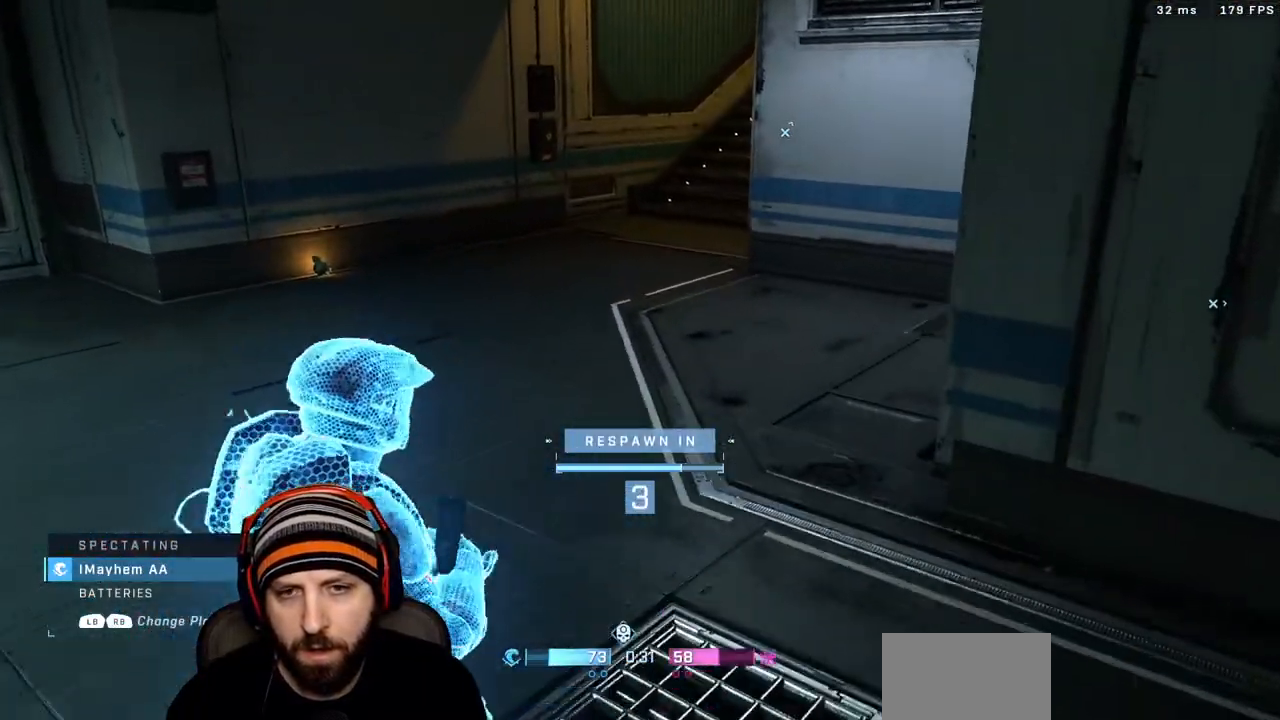
{"dt_ms": 500, "buttons": [], "left_stick": "up", "right_stick": "center", "events": []}
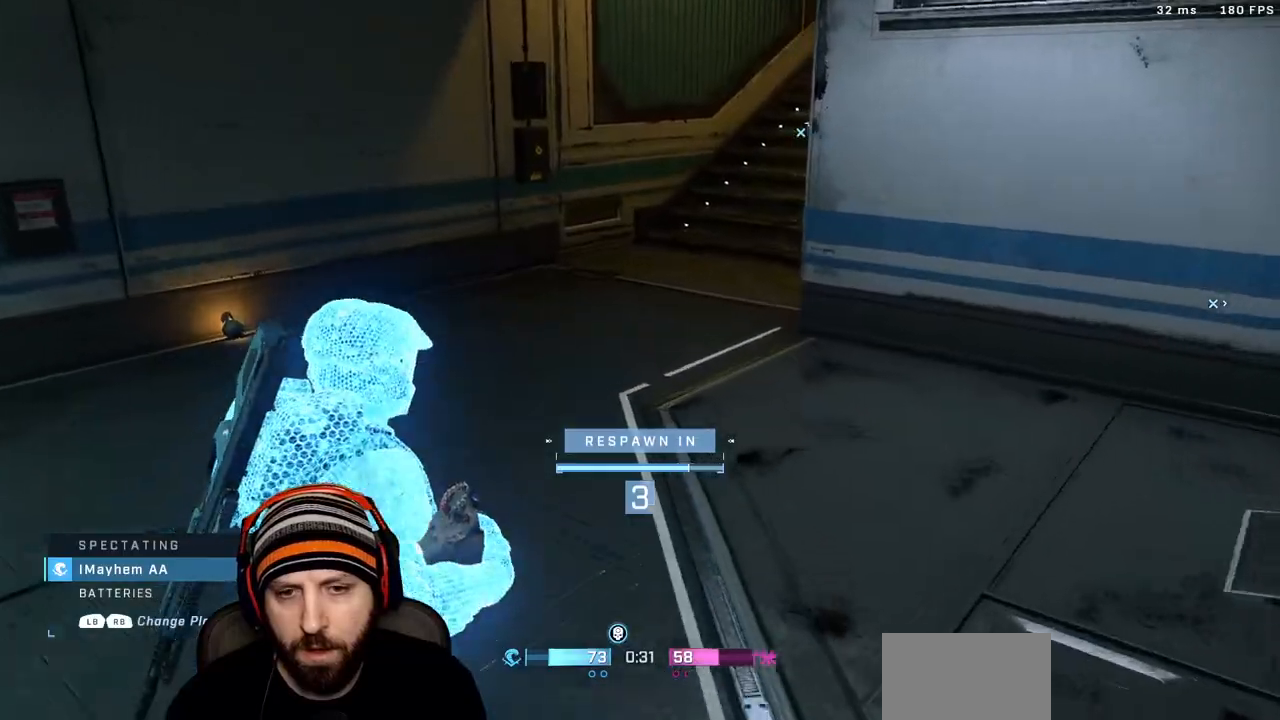
{"dt_ms": 500, "buttons": [], "left_stick": "up", "right_stick": "center", "events": []}
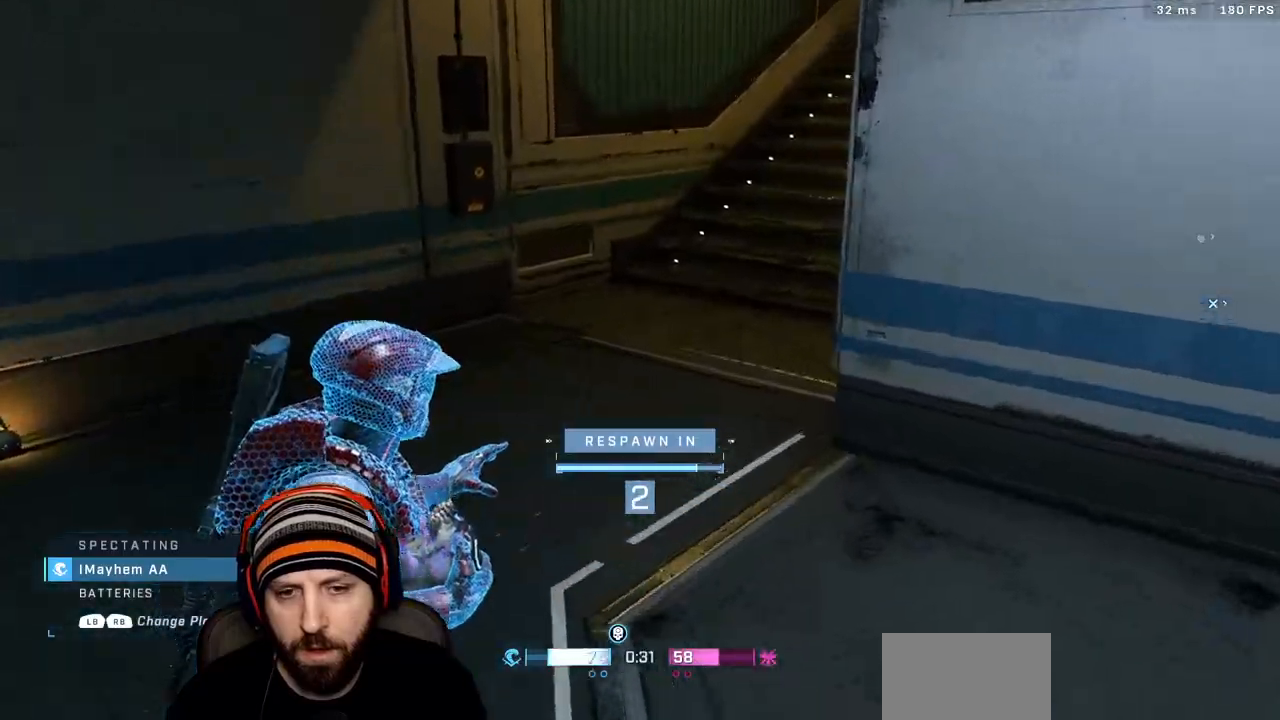
{"dt_ms": 500, "buttons": [], "left_stick": "up", "right_stick": "center", "events": [[17, "R1", "down"], [250, "R1", "up"]]}
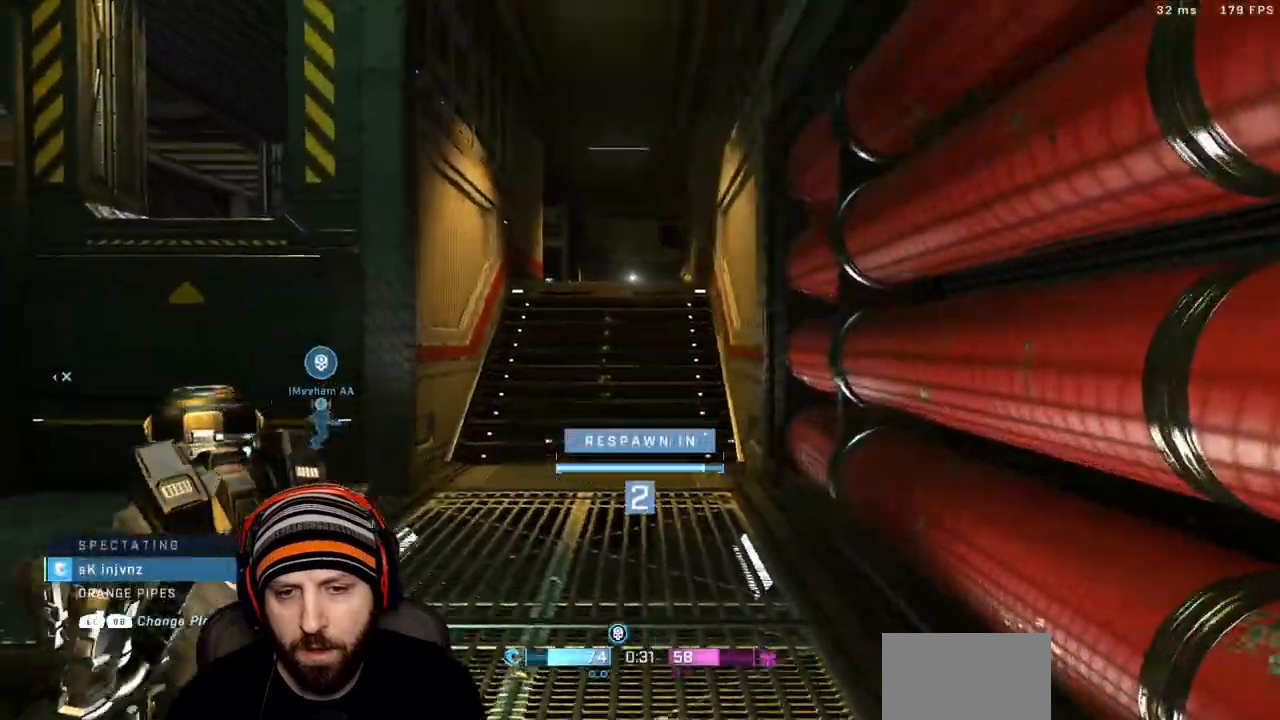
{"dt_ms": 1000, "buttons": [], "left_stick": "up", "right_stick": "center"}
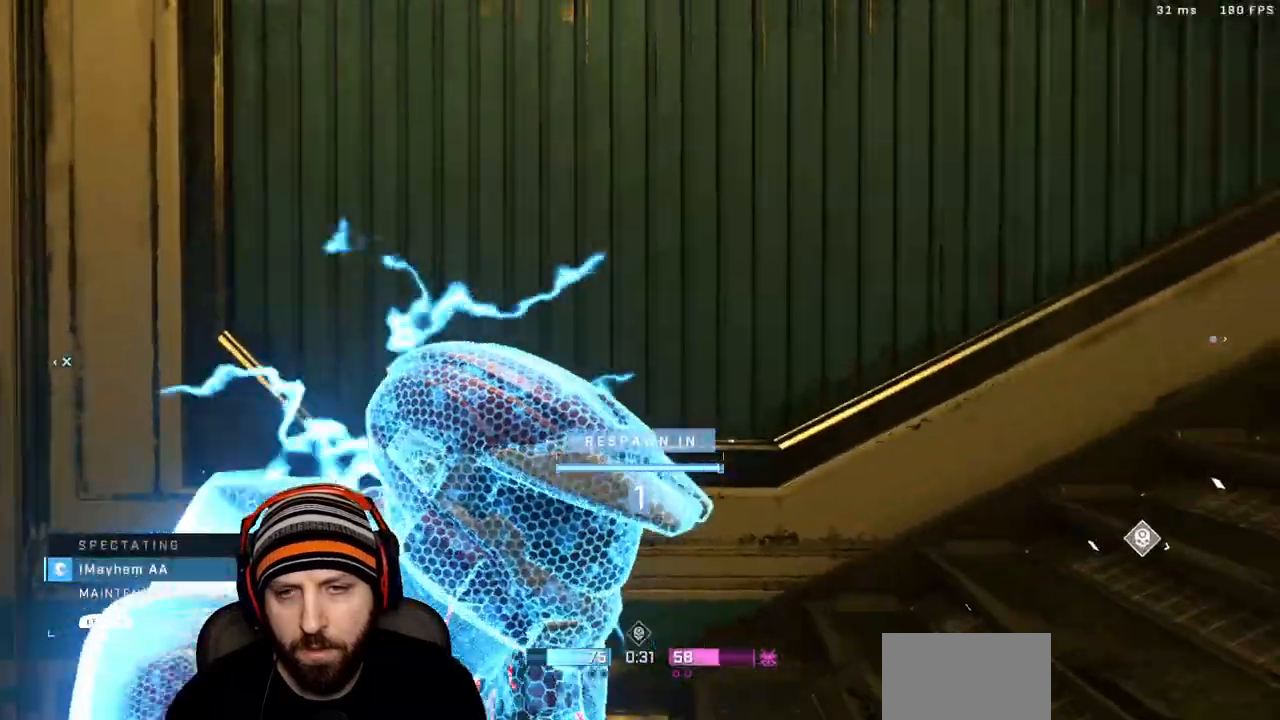
{"dt_ms": 500, "buttons": [], "left_stick": "up", "right_stick": "center"}
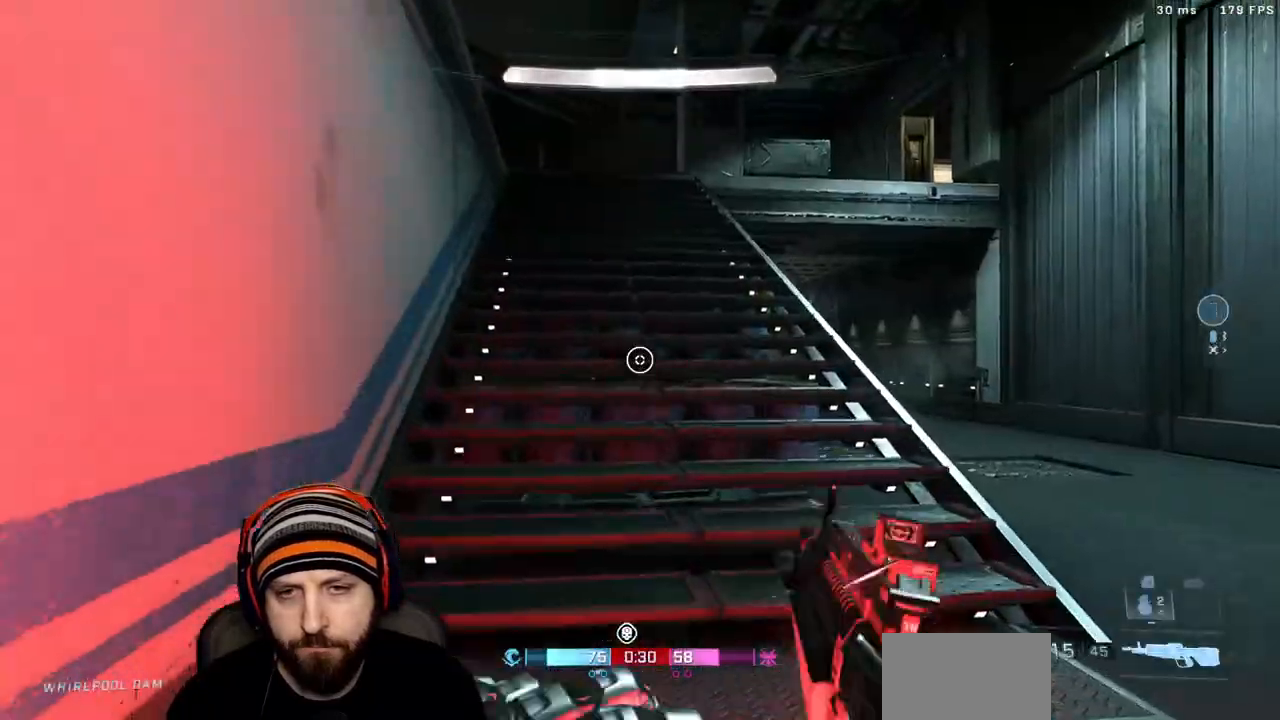
{"dt_ms": 500, "buttons": [], "left_stick": "up", "right_stick": "right", "events": [[117, "X", "down"], [217, "right_stick", "right"], [233, "X", "up"]]}
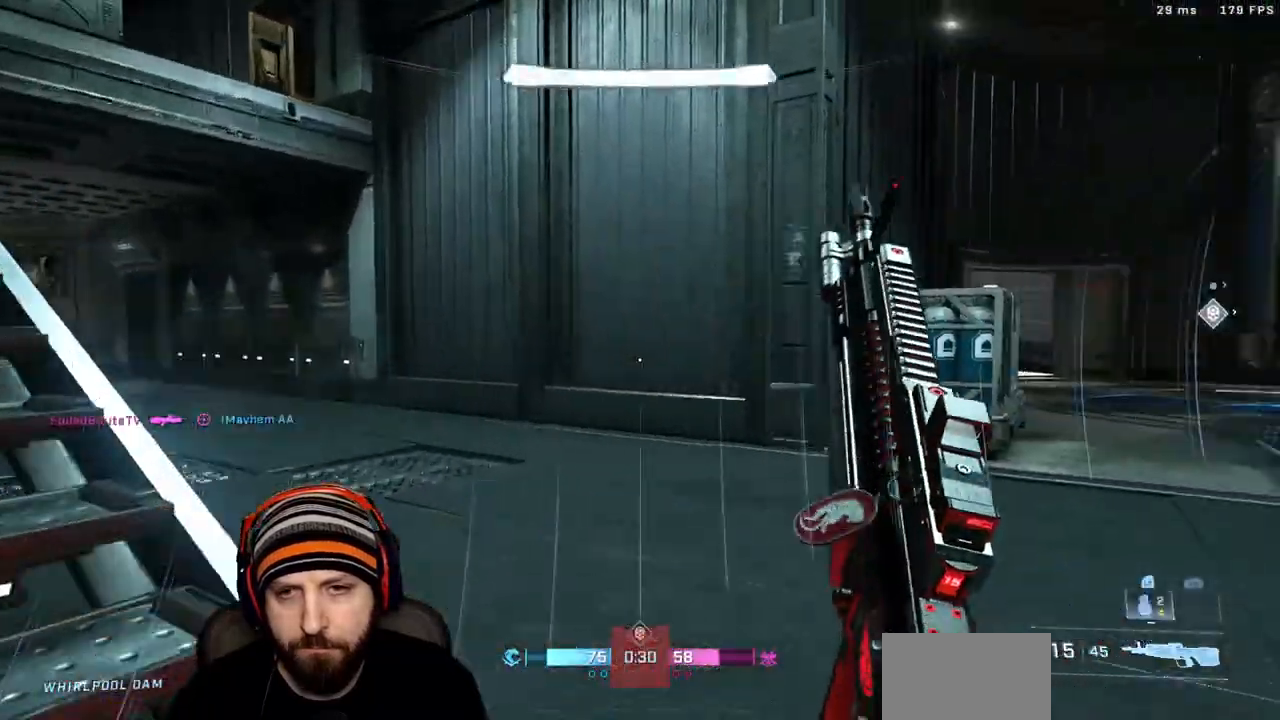
{"dt_ms": 500, "buttons": [], "left_stick": "up", "right_stick": "right", "events": [[50, "X", "down"], [183, "X", "up"], [267, "right_stick", "center"], [483, "right_stick", "right"]]}
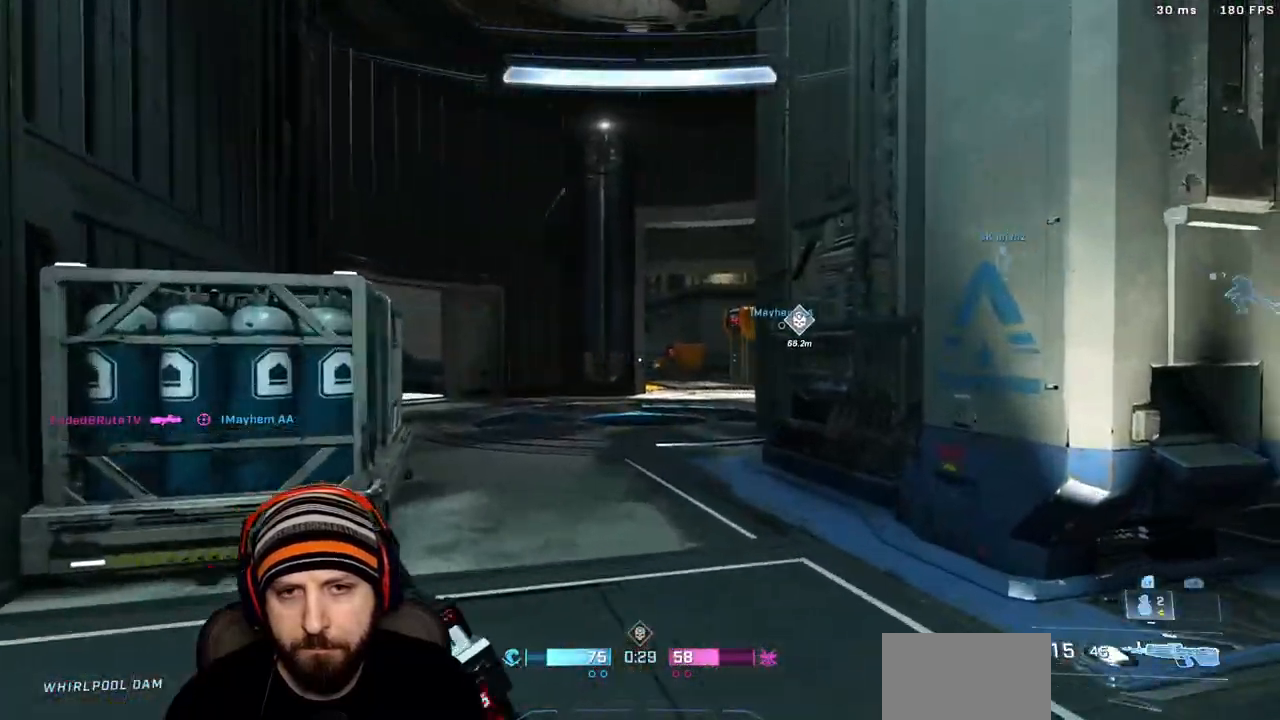
{"dt_ms": 1000, "buttons": [], "left_stick": "up-right", "right_stick": "down-left"}
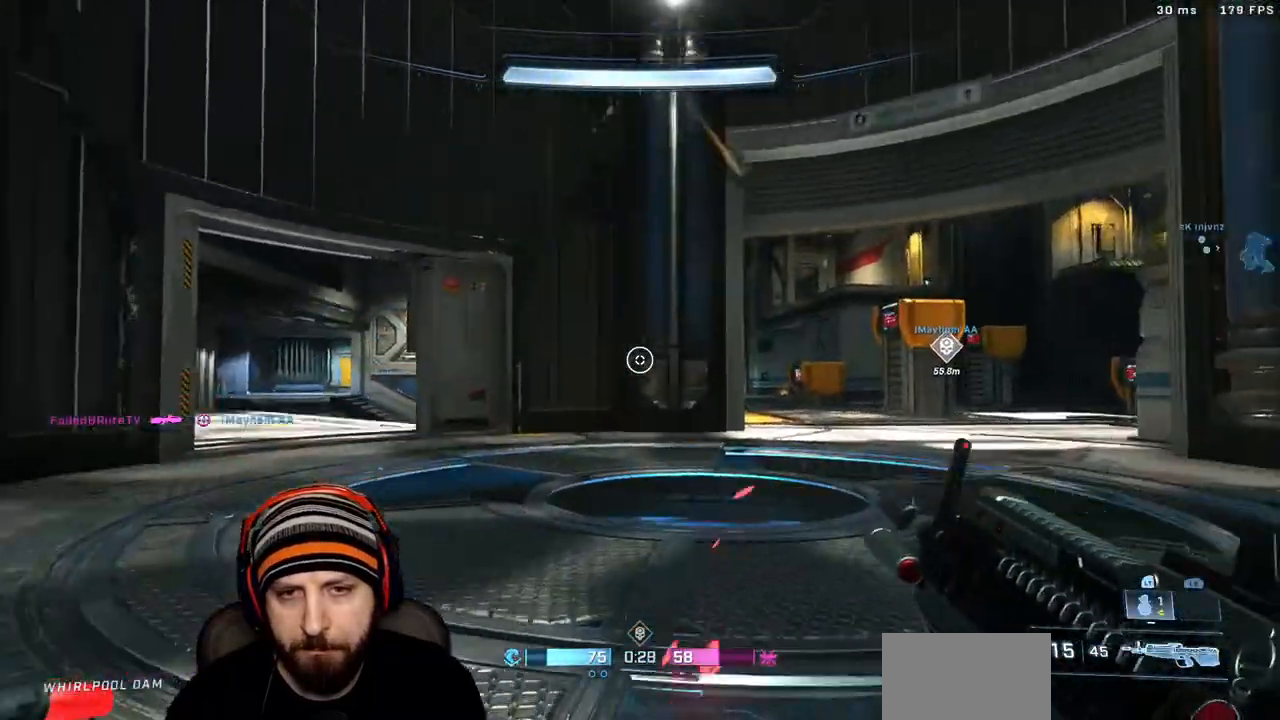
{"dt_ms": 500, "buttons": [], "left_stick": "up-right", "right_stick": "center", "events": [[150, "right_stick", "center"], [300, "right_stick", "right"], [500, "right_stick", "center"]]}
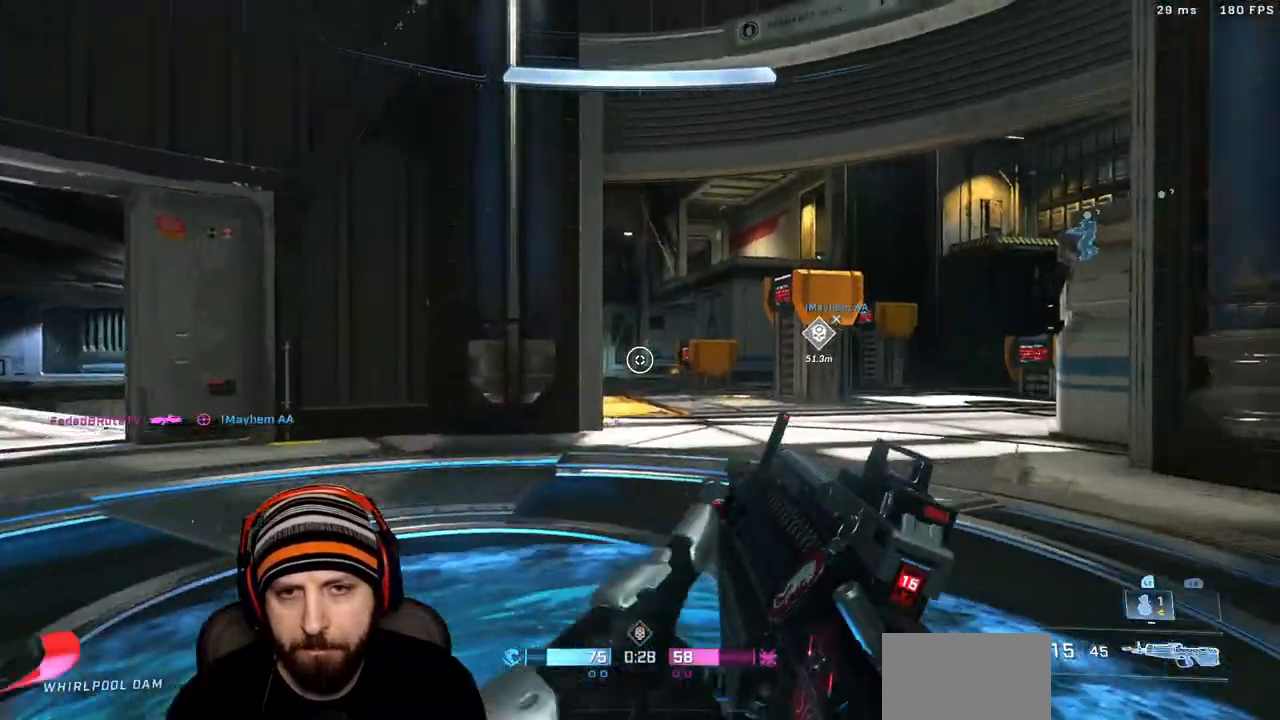
{"dt_ms": 500, "buttons": ["L2"], "left_stick": "up", "right_stick": "up"}
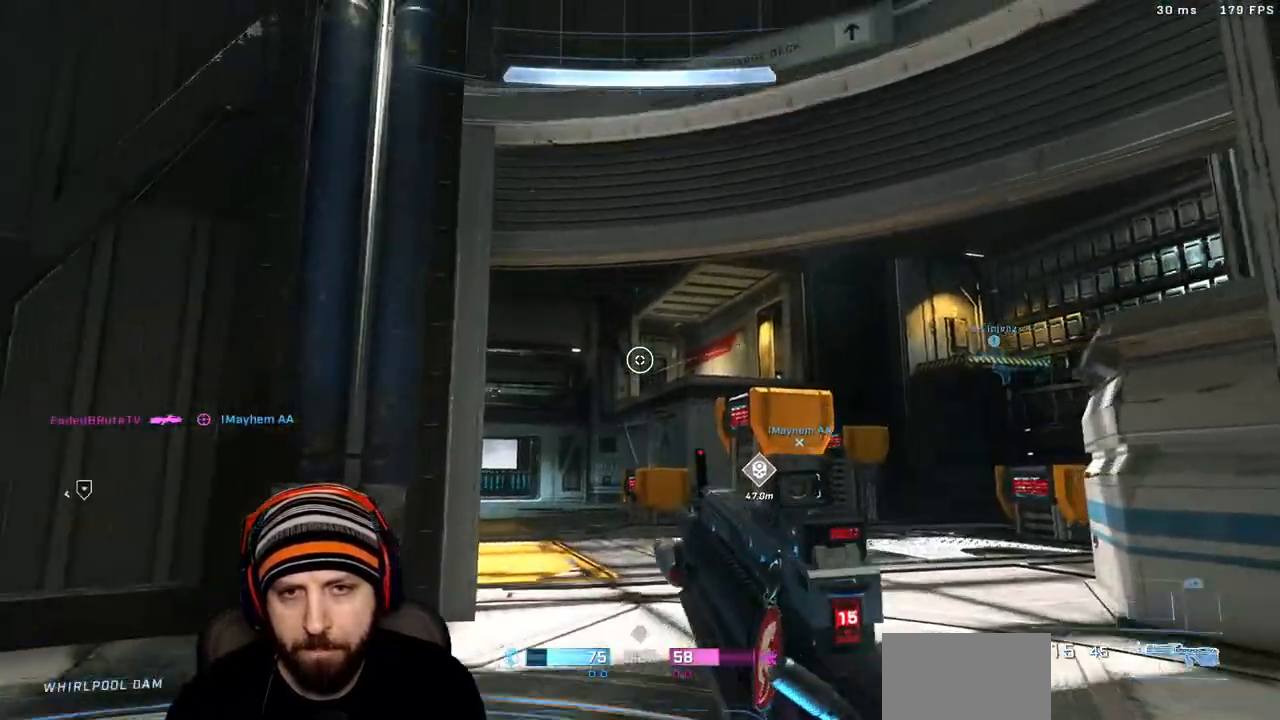
{"dt_ms": 500, "buttons": [], "left_stick": "up-left", "right_stick": "down-left"}
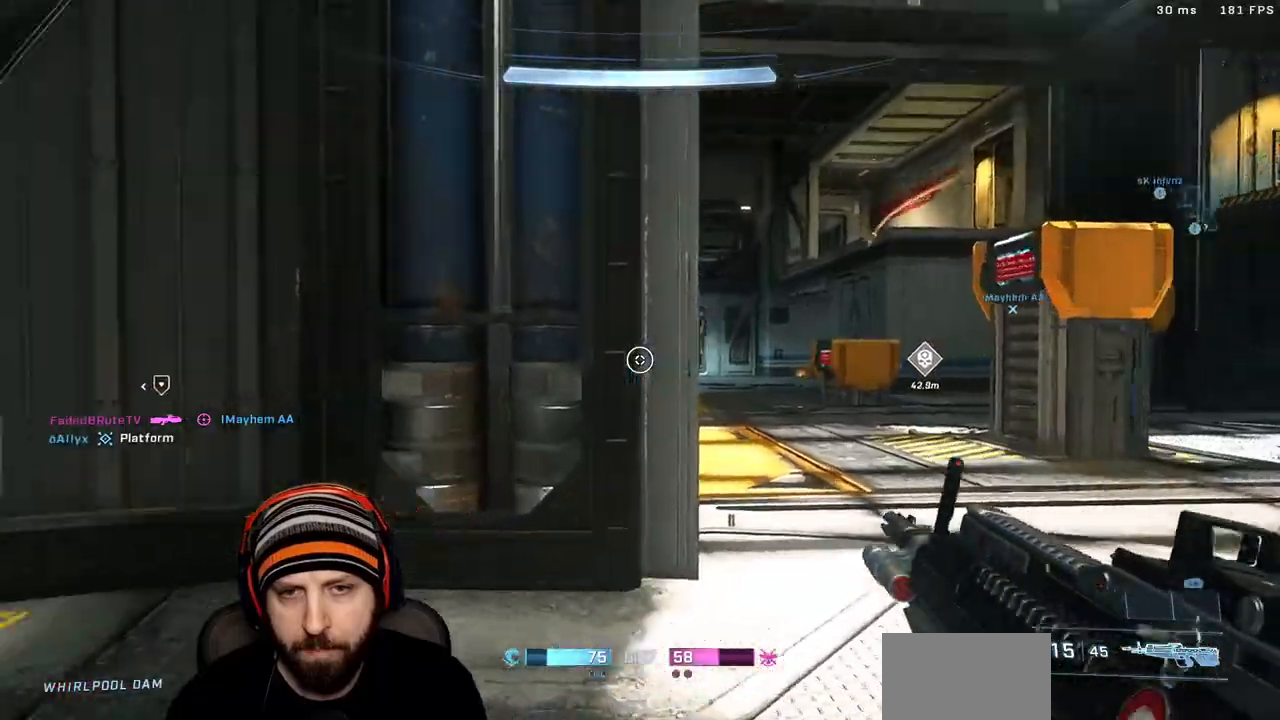
{"dt_ms": 500, "buttons": [], "left_stick": "up-left", "right_stick": "center"}
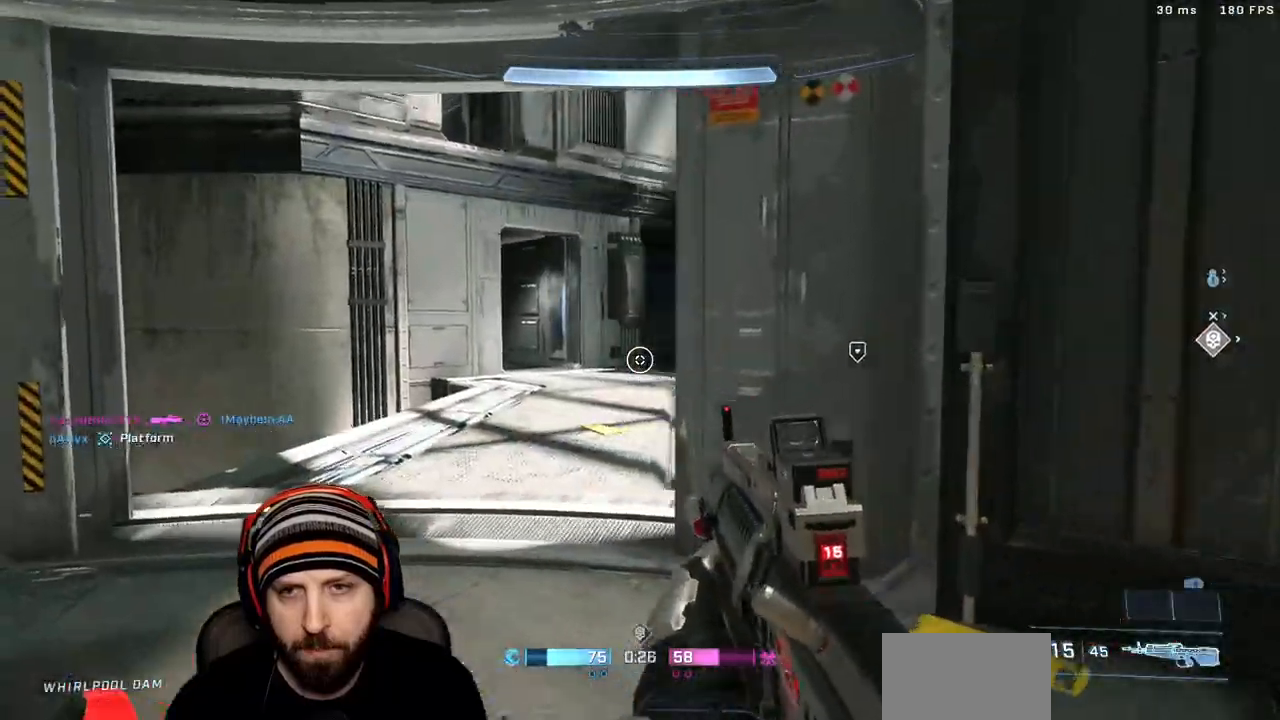
{"dt_ms": 500, "buttons": [], "left_stick": "up-left", "right_stick": "center"}
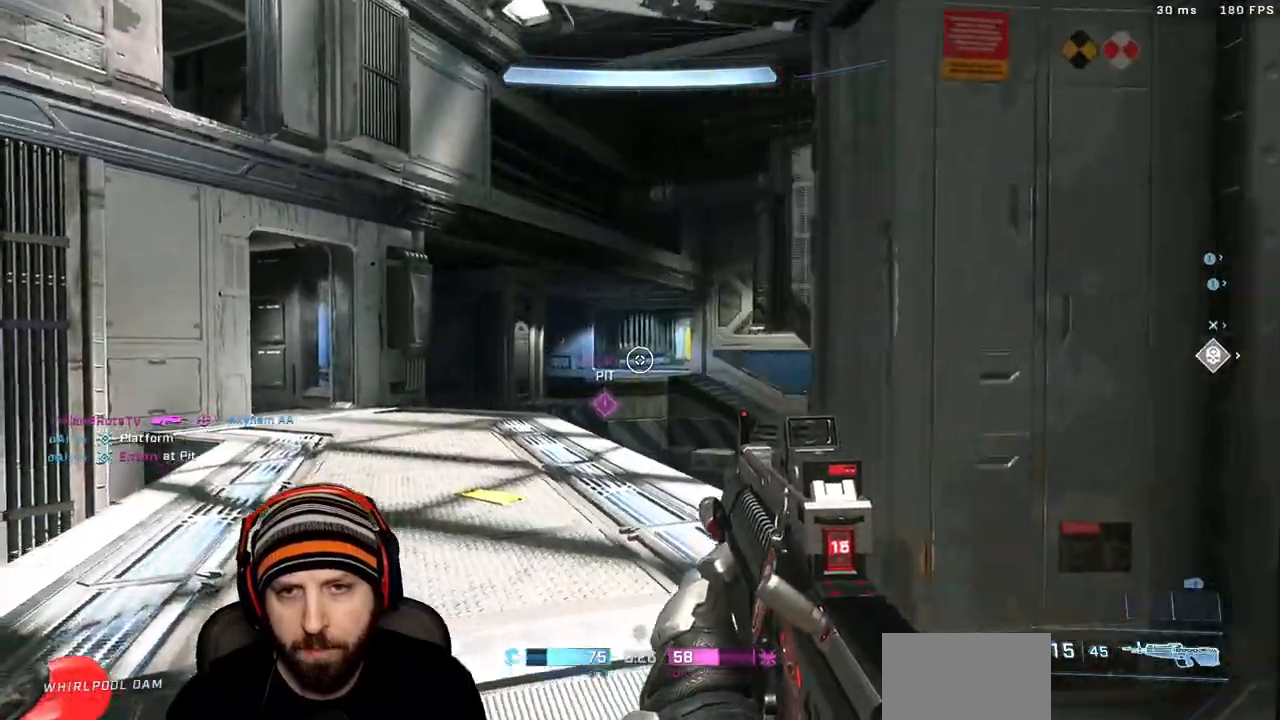
{"dt_ms": 500, "buttons": [], "left_stick": "up-right", "right_stick": "down", "events": [[167, "left_stick", "up"], [367, "left_stick", "up-right"], [417, "right_stick", "down"]]}
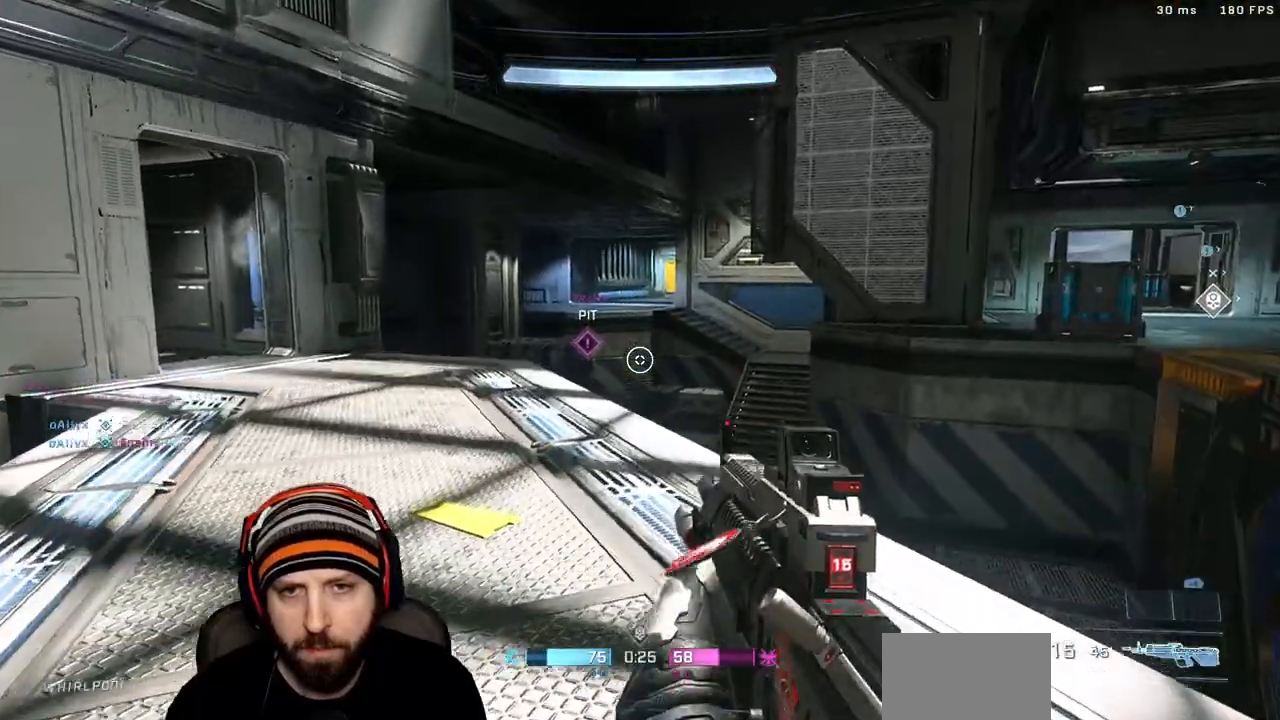
{"dt_ms": 500, "buttons": [], "left_stick": "up-right", "right_stick": "left", "events": [[217, "right_stick", "down-left"], [367, "right_stick", "left"]]}
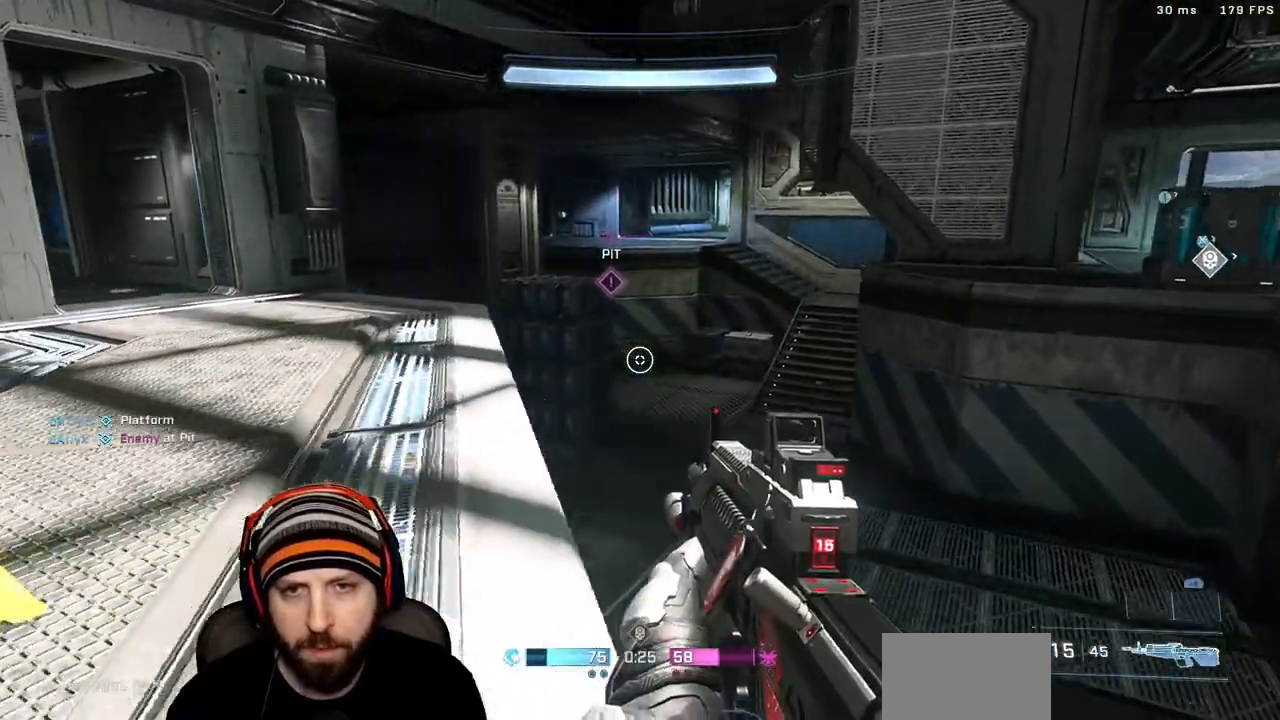
{"dt_ms": 500, "buttons": [], "left_stick": "right", "right_stick": "up-left", "events": [[83, "left_stick", "right"], [400, "right_stick", "up-left"]]}
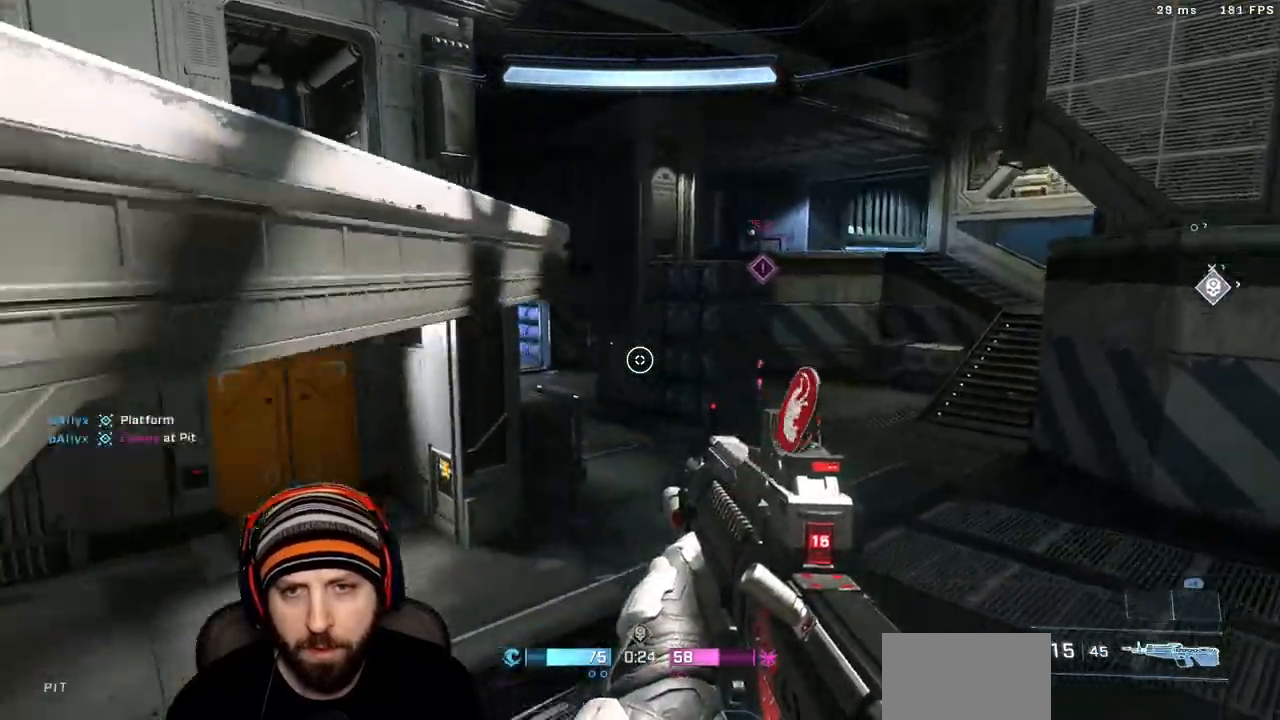
{"dt_ms": 500, "buttons": [], "left_stick": "up-right", "right_stick": "center", "events": [[283, "right_stick", "right"], [333, "left_stick", "up-right"], [383, "right_stick", "down"], [450, "right_stick", "center"]]}
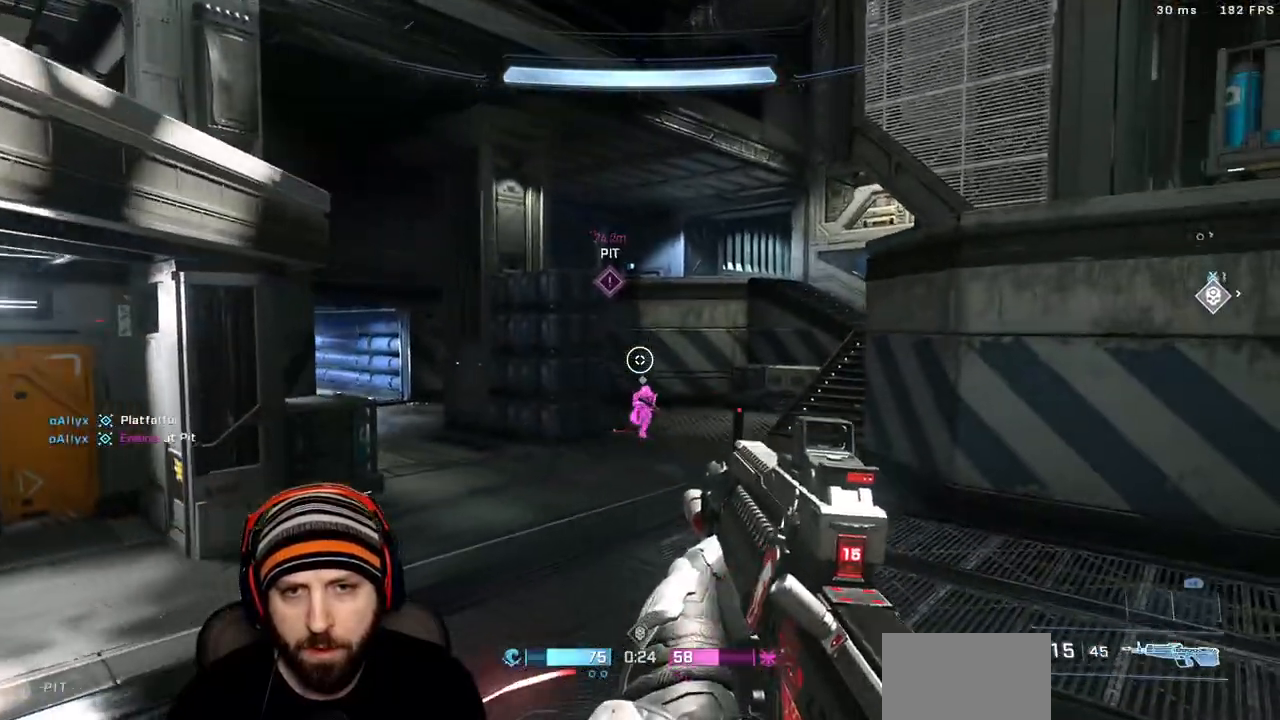
{"dt_ms": 500, "buttons": [], "left_stick": "up-right", "right_stick": "up", "events": [[83, "right_stick", "down"], [200, "R2", "down"], [233, "right_stick", "up-left"], [367, "R2", "up"], [467, "right_stick", "up"]]}
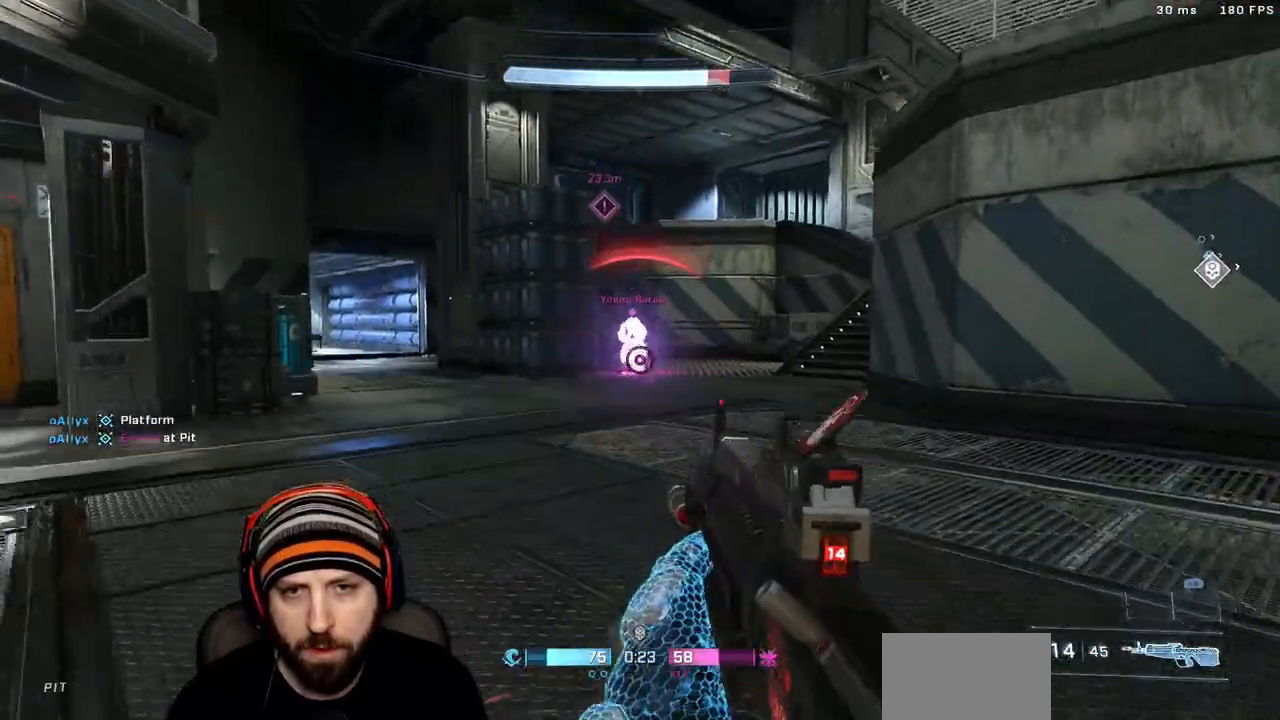
{"dt_ms": 500, "buttons": ["R2"], "left_stick": "up-right", "right_stick": "center", "events": [[50, "R2", "down"], [83, "right_stick", "up-left"], [283, "right_stick", "down-left"], [300, "R2", "up"], [400, "R2", "down"], [400, "right_stick", "up-left"], [500, "right_stick", "center"]]}
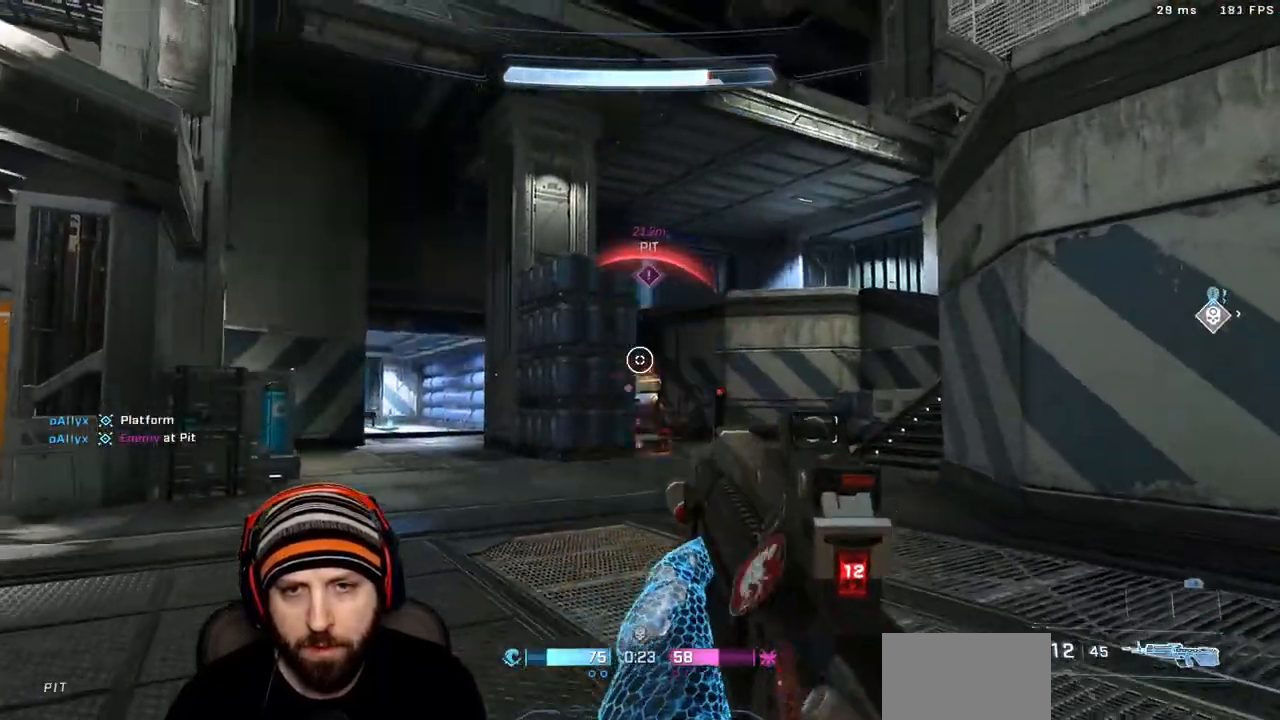
{"dt_ms": 500, "buttons": [], "left_stick": "up-right", "right_stick": "left", "events": [[33, "R2", "up"], [100, "X", "down"], [217, "right_stick", "down-left"], [233, "X", "up"], [350, "L3", "down"], [400, "right_stick", "left"], [467, "L3", "up"]]}
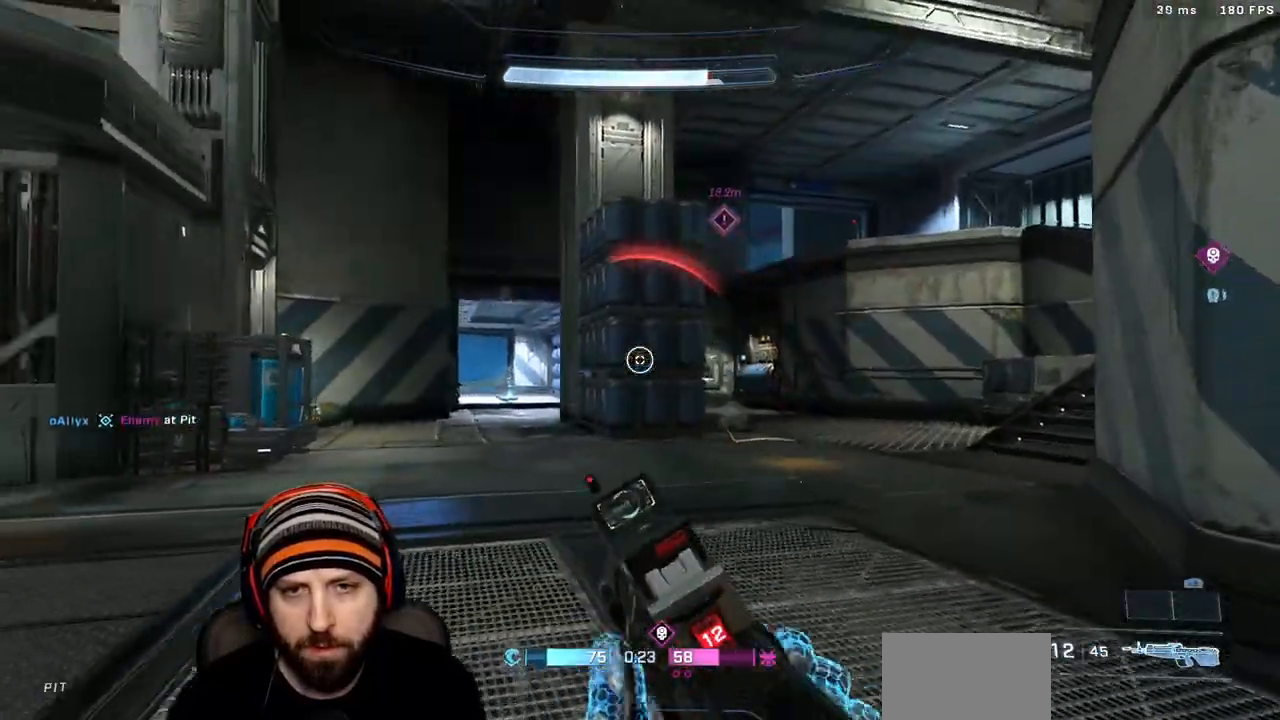
{"dt_ms": 500, "buttons": ["R2"], "left_stick": "down-right", "right_stick": "up"}
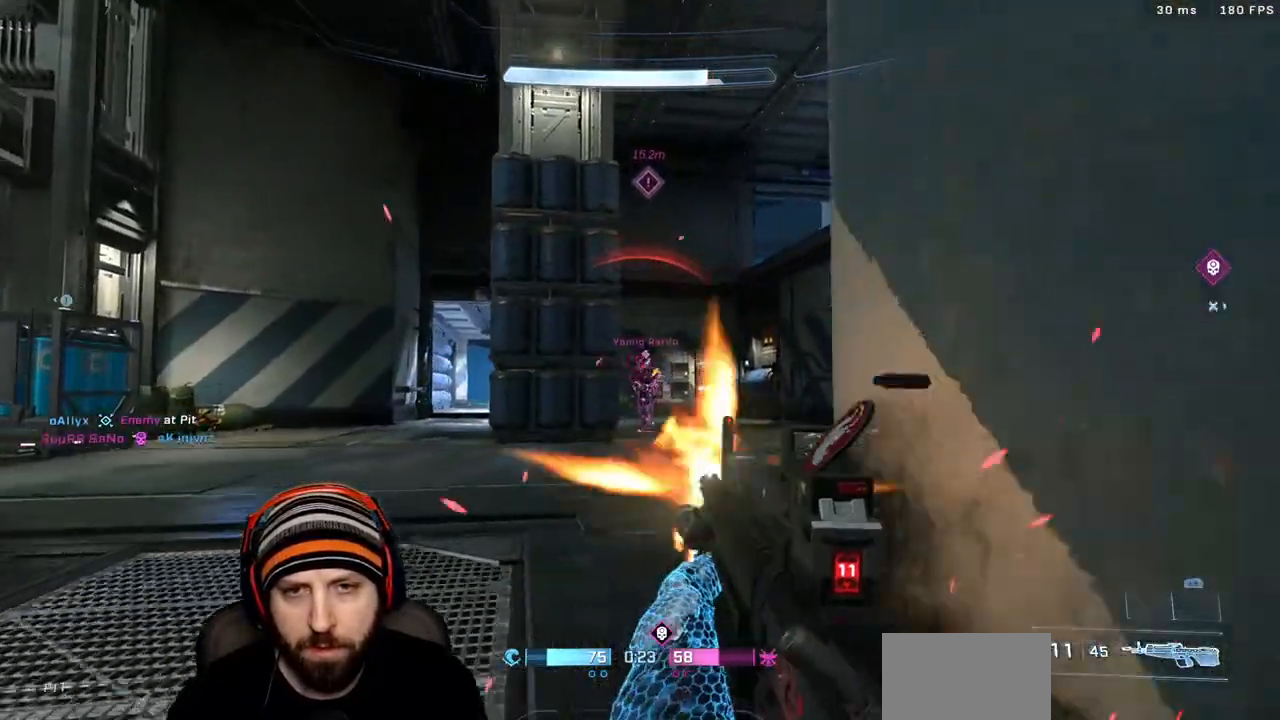
{"dt_ms": 500, "buttons": ["R2", "L3"], "left_stick": "down", "right_stick": "down", "events": [[83, "A", "down"], [83, "right_stick", "down"], [133, "L3", "down"], [133, "left_stick", "down"], [183, "A", "up"], [183, "R2", "up"], [367, "R2", "down"], [367, "right_stick", "center"], [450, "right_stick", "down"]]}
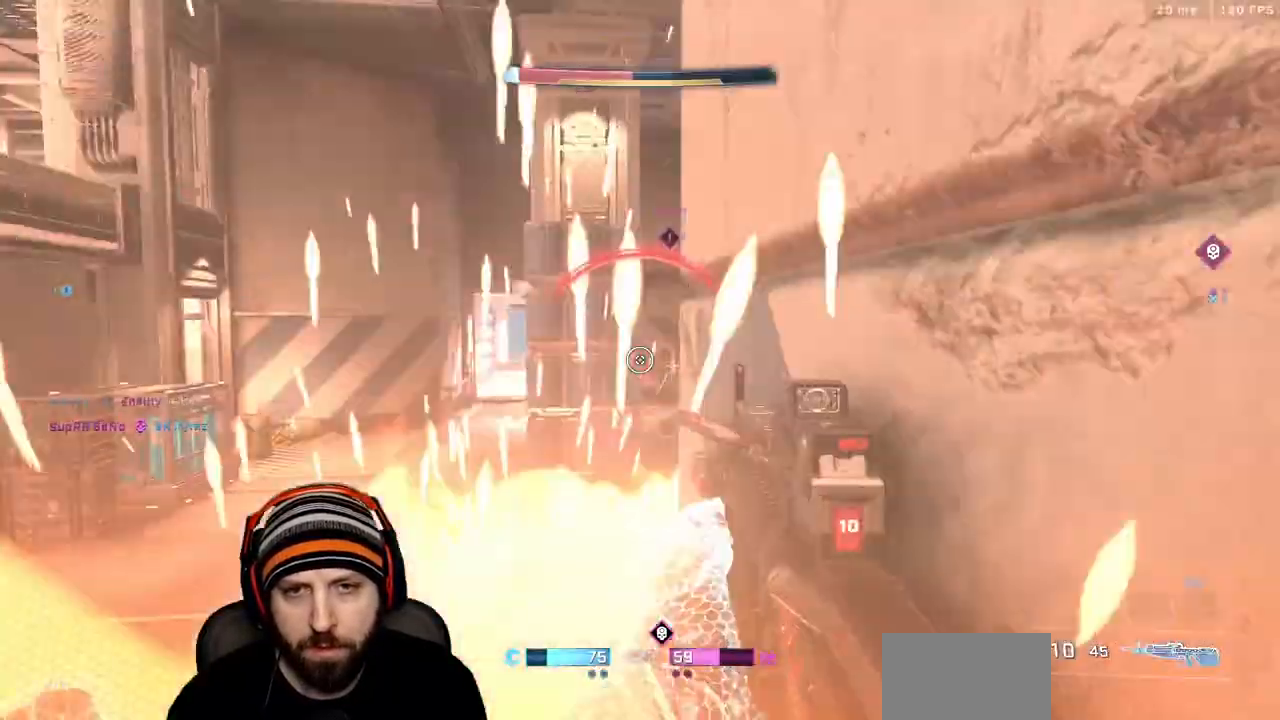
{"dt_ms": 1000, "buttons": [], "left_stick": "down-left", "right_stick": "up"}
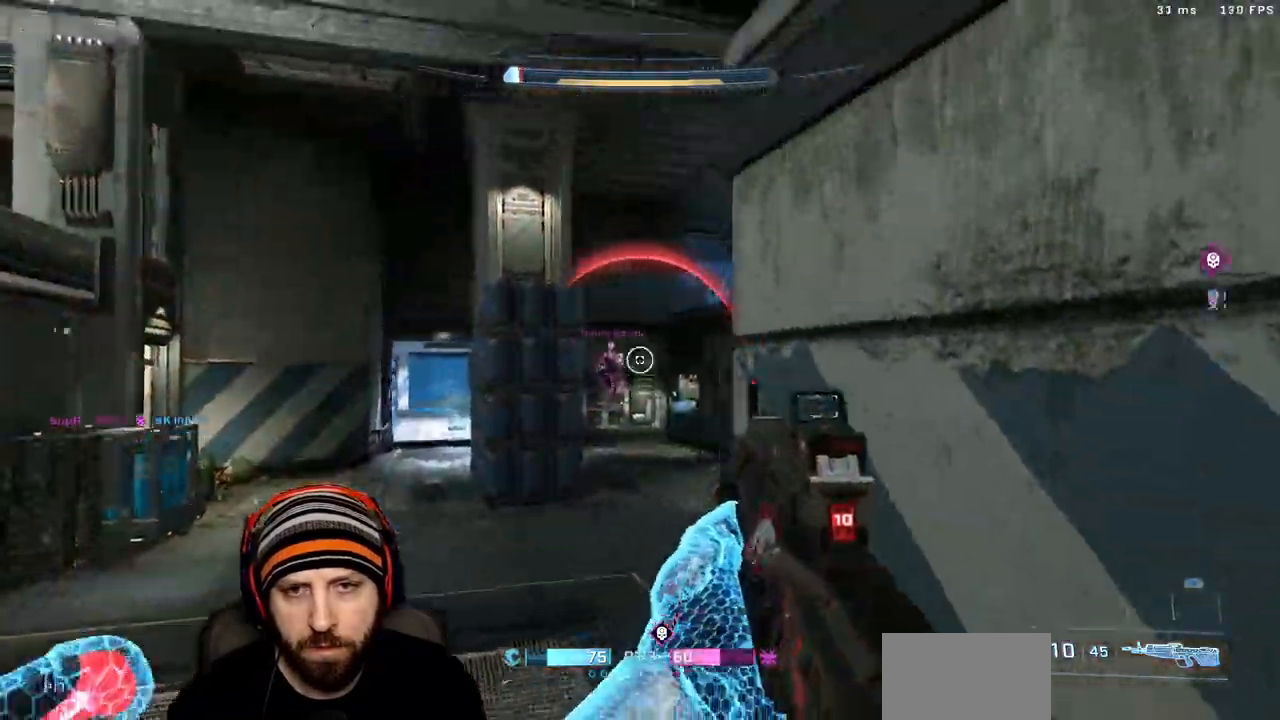
{"dt_ms": 500, "buttons": ["R2"], "left_stick": "down-left", "right_stick": "right"}
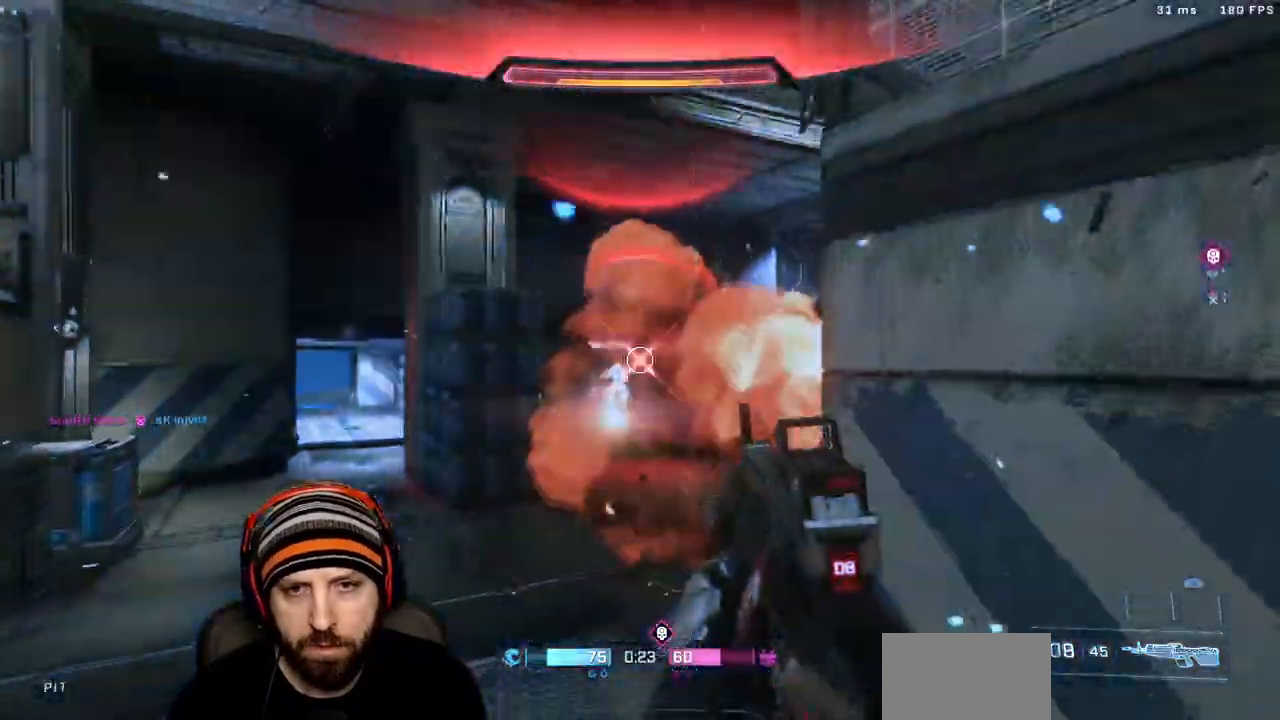
{"dt_ms": 500, "buttons": [], "left_stick": "left", "right_stick": "left", "events": [[50, "R2", "up"], [50, "right_stick", "center"], [267, "A", "down"], [283, "right_stick", "left"], [467, "A", "up"], [467, "left_stick", "left"]]}